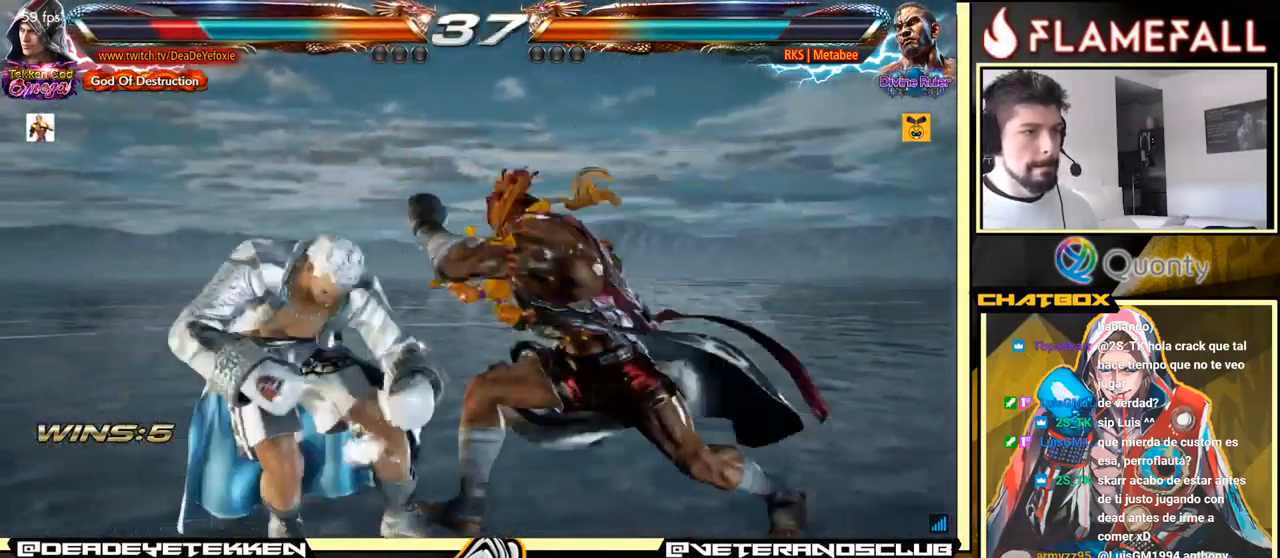
Gameplay with a controller (arcade stick); each line is a JSON object with the inputs held at the frame after it. "events" lists button and stick changes between this image and that frame as [ms after this image, input, new state], when the widget could be followed in between. Not read: L3 R3.
{"buttons": [], "left_stick": "center", "events": [[34, "left_stick", "down"], [500, "left_stick", "center"]]}
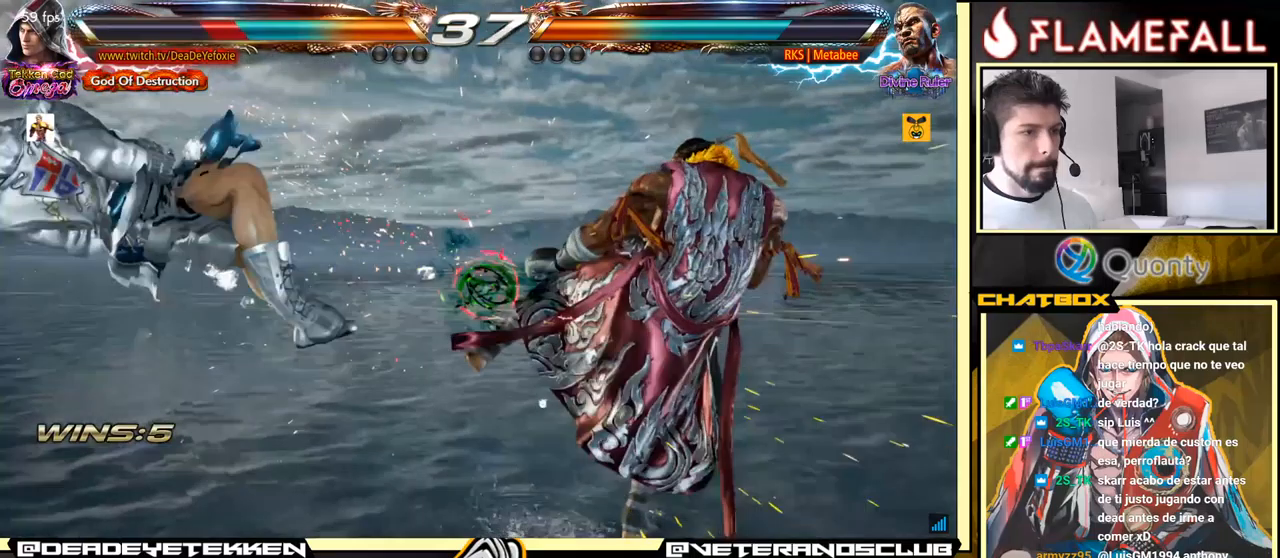
{"buttons": [], "left_stick": "up", "events": [[433, "left_stick", "up"]]}
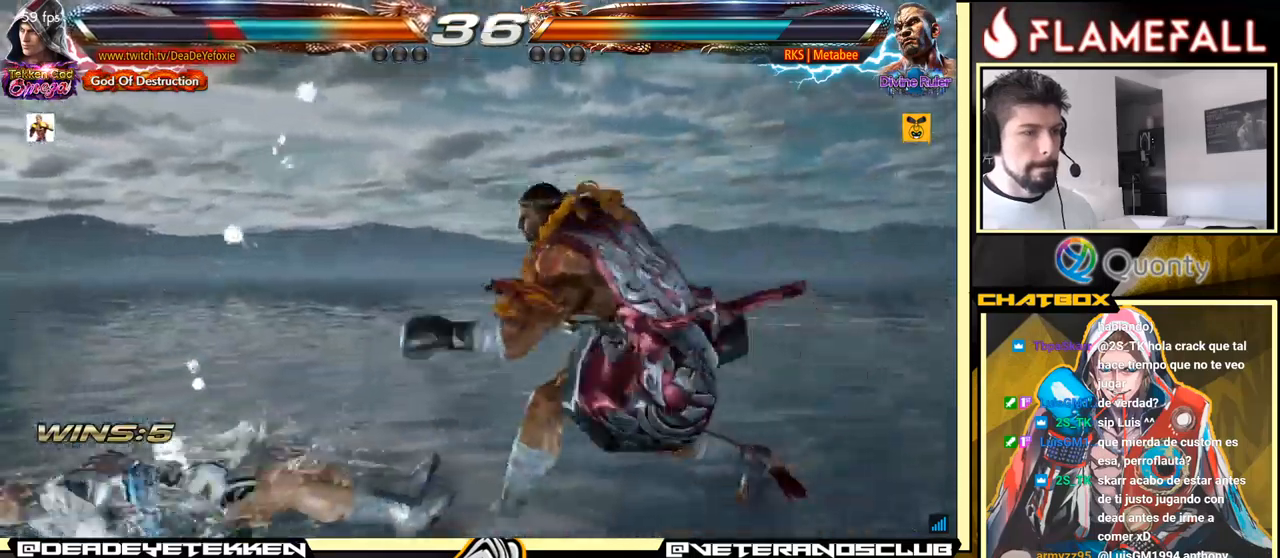
{"buttons": [], "left_stick": "down-left", "events": [[116, "left_stick", "down-left"]]}
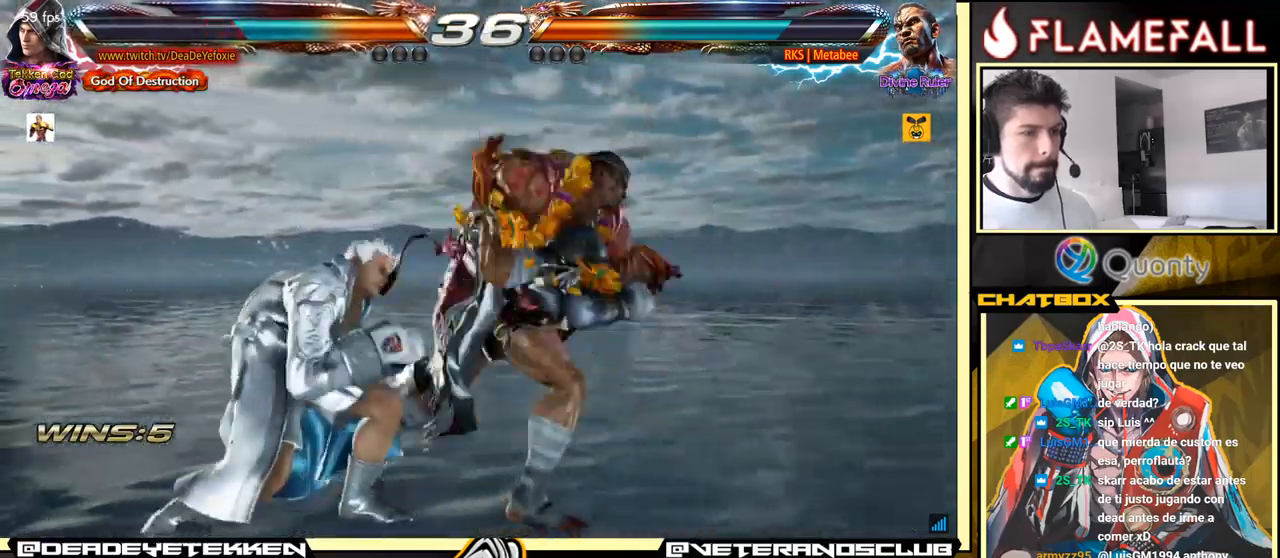
{"buttons": [], "left_stick": "center", "events": [[383, "left_stick", "center"]]}
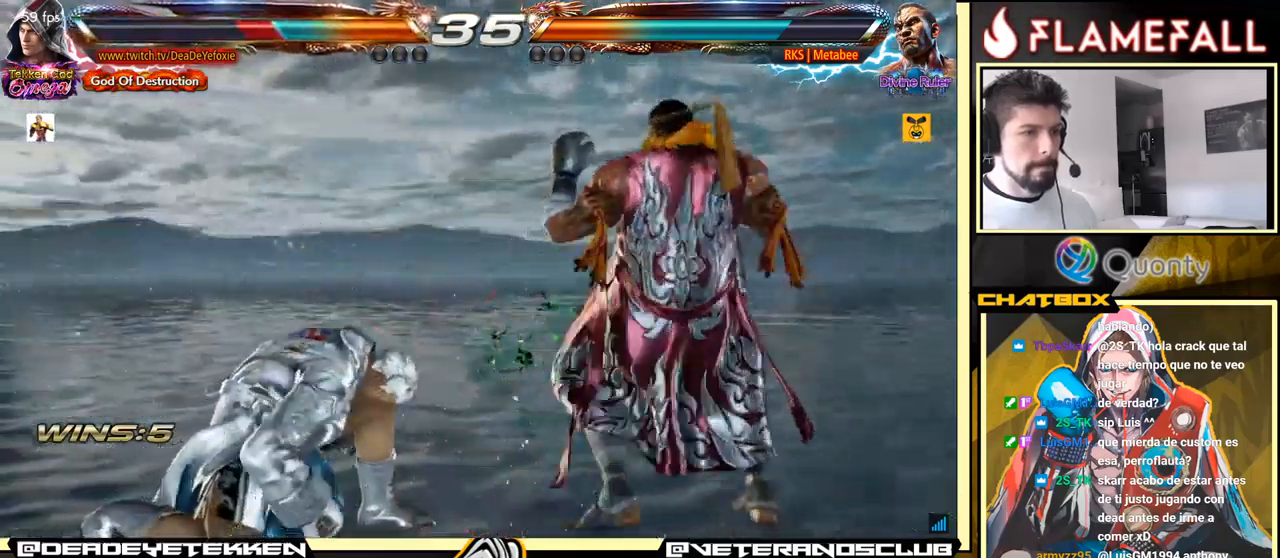
{"buttons": [], "left_stick": "center", "events": [[50, "left_stick", "down"], [100, "left_stick", "down-left"], [400, "left_stick", "center"], [433, "X", "down"], [483, "X", "up"]]}
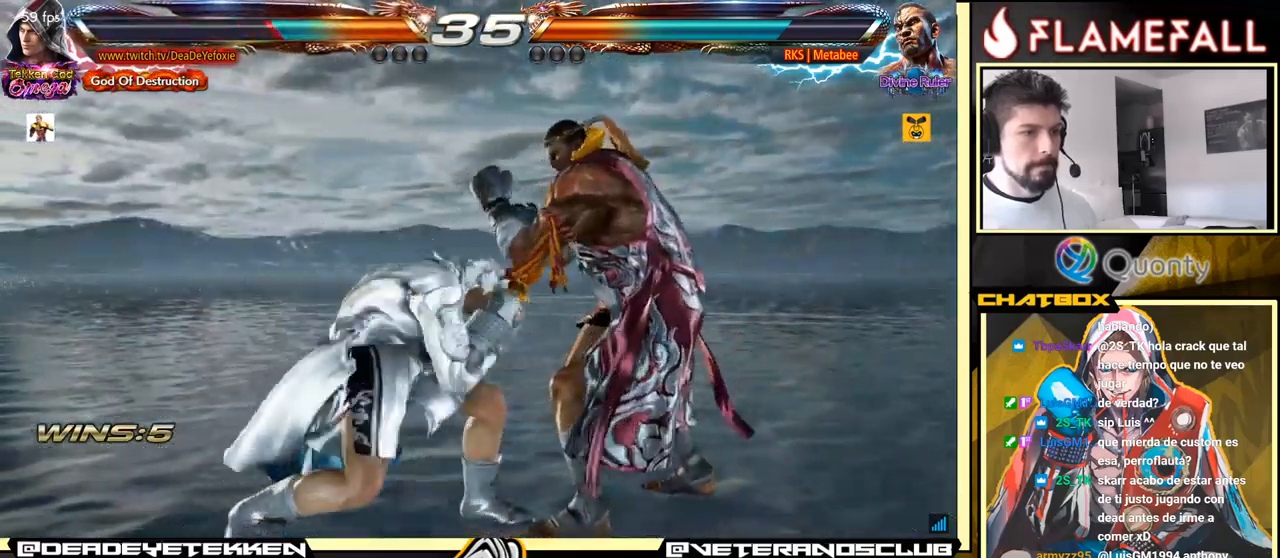
{"buttons": ["Y"], "left_stick": "center", "events": [[16, "Y", "down"], [83, "Y", "up"], [183, "Y", "down"], [183, "left_stick", "left"], [250, "left_stick", "center"]]}
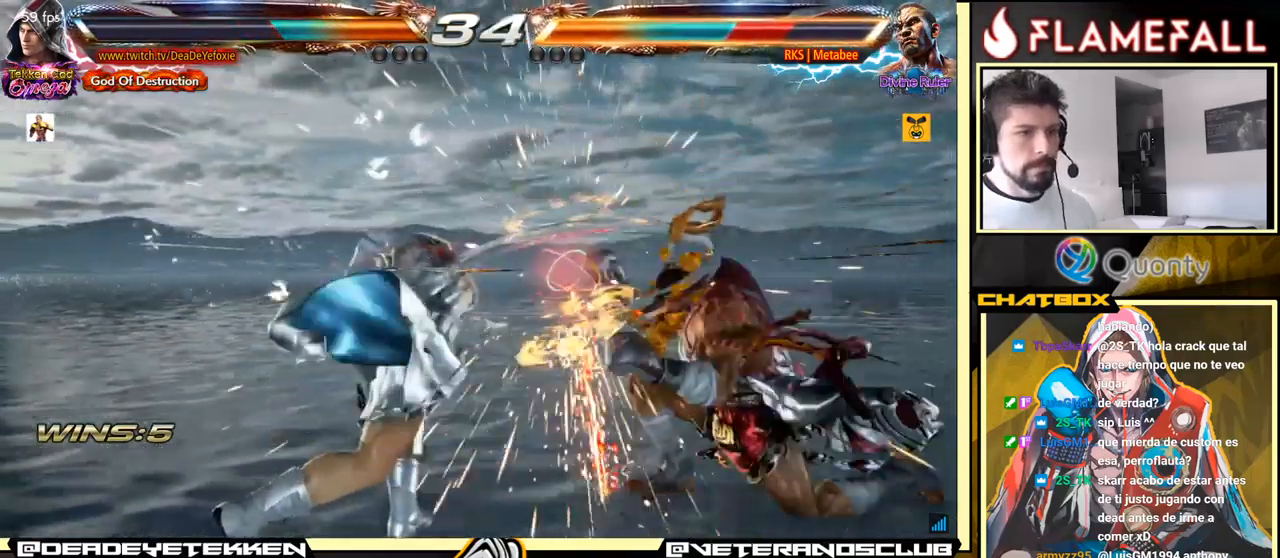
{"buttons": ["X"], "left_stick": "center", "events": [[100, "Y", "up"], [166, "left_stick", "left"], [300, "left_stick", "down"], [383, "left_stick", "right"], [400, "X", "down"], [483, "left_stick", "center"]]}
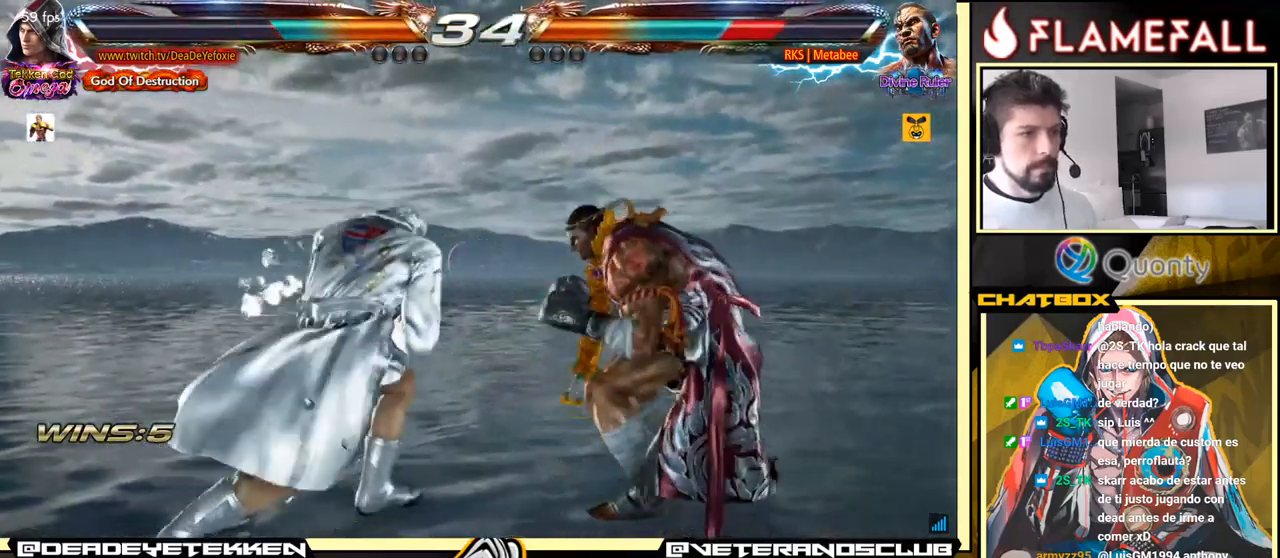
{"buttons": ["B"], "left_stick": "center", "events": [[16, "left_stick", "left"], [50, "X", "up"], [416, "left_stick", "center"], [483, "B", "down"]]}
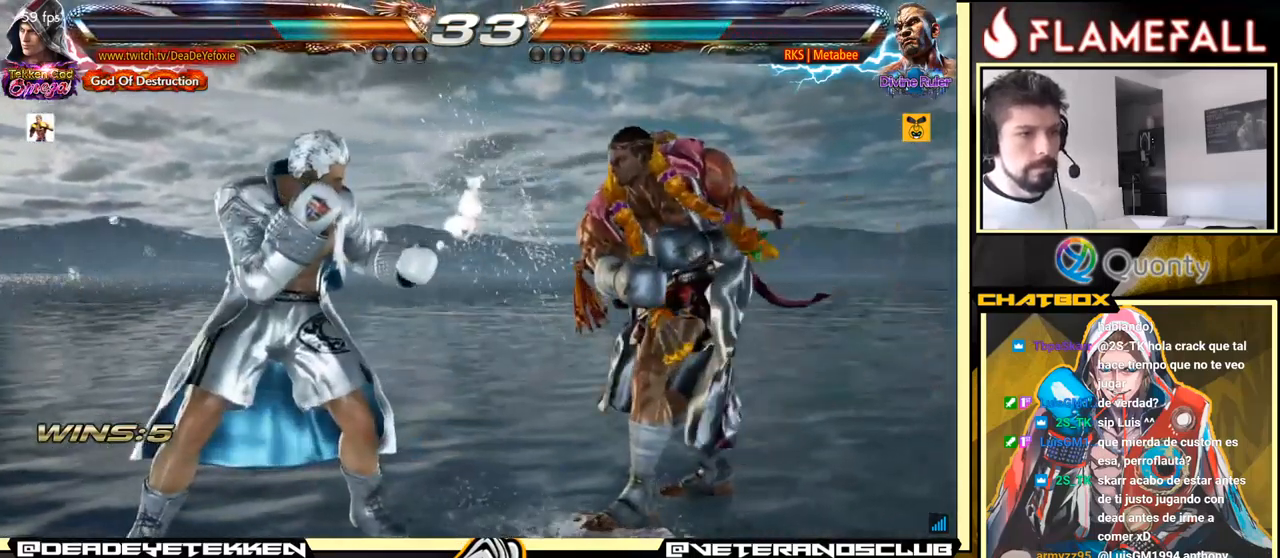
{"buttons": [], "left_stick": "right", "events": [[116, "B", "up"], [216, "left_stick", "right"], [266, "X", "down"], [283, "X", "up"]]}
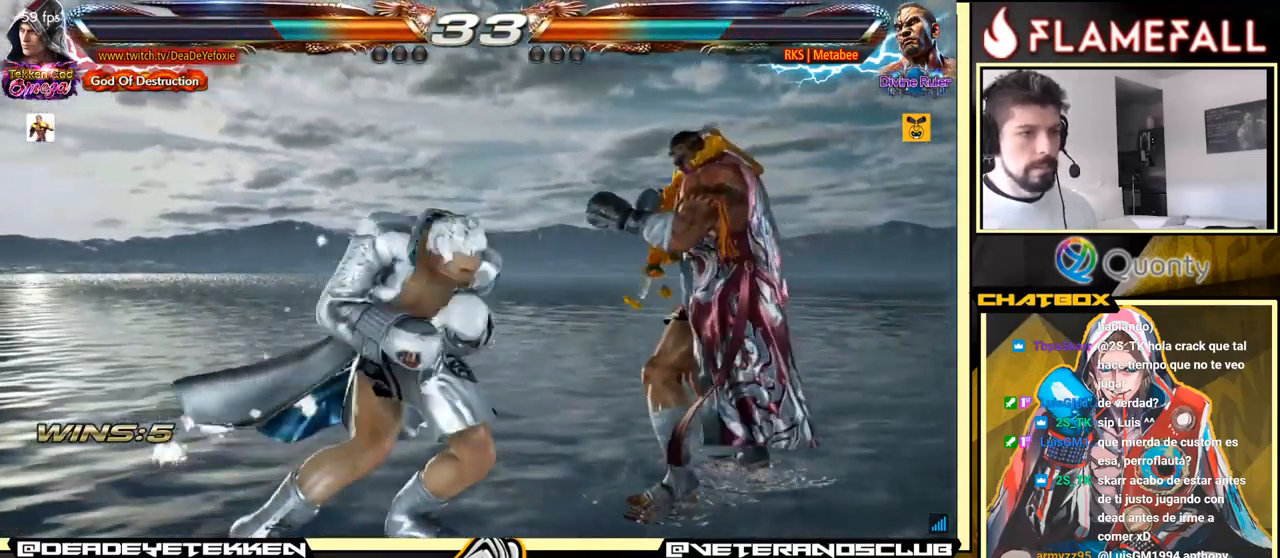
{"buttons": [], "left_stick": "right", "events": []}
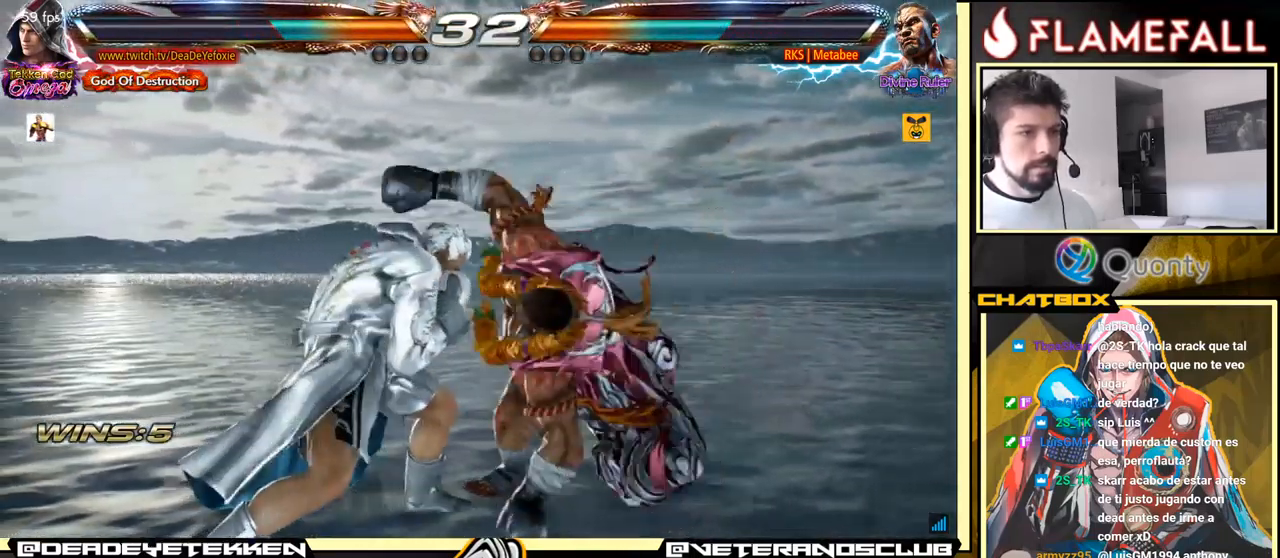
{"buttons": [], "left_stick": "center", "events": [[50, "X", "down"], [183, "X", "up"], [316, "left_stick", "center"]]}
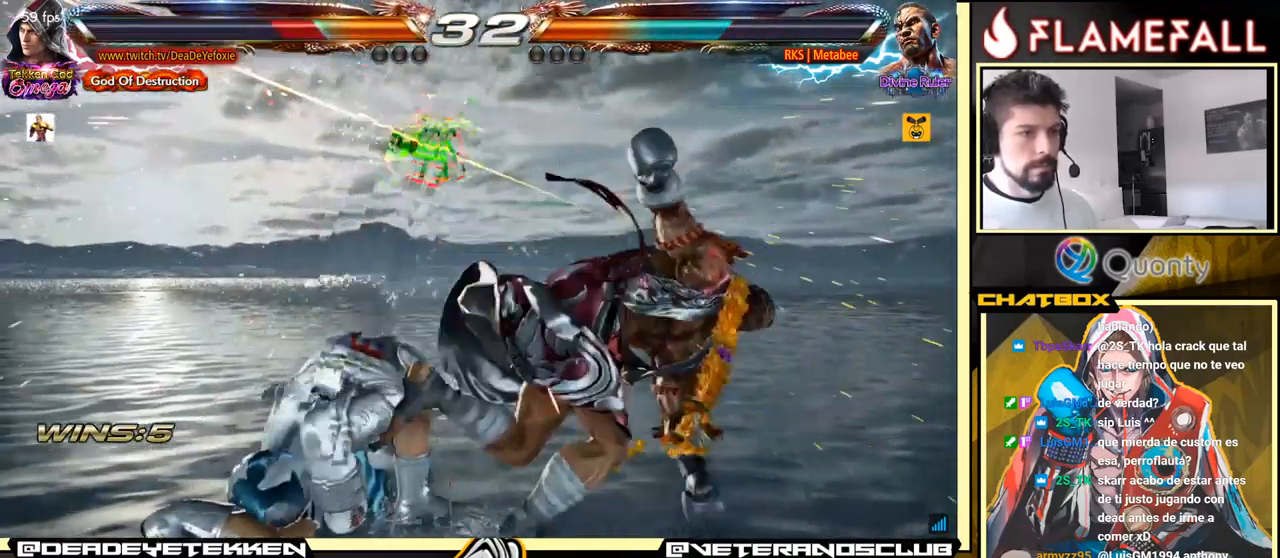
{"buttons": [], "left_stick": "left", "events": [[333, "left_stick", "left"], [383, "left_stick", "center"], [467, "left_stick", "left"]]}
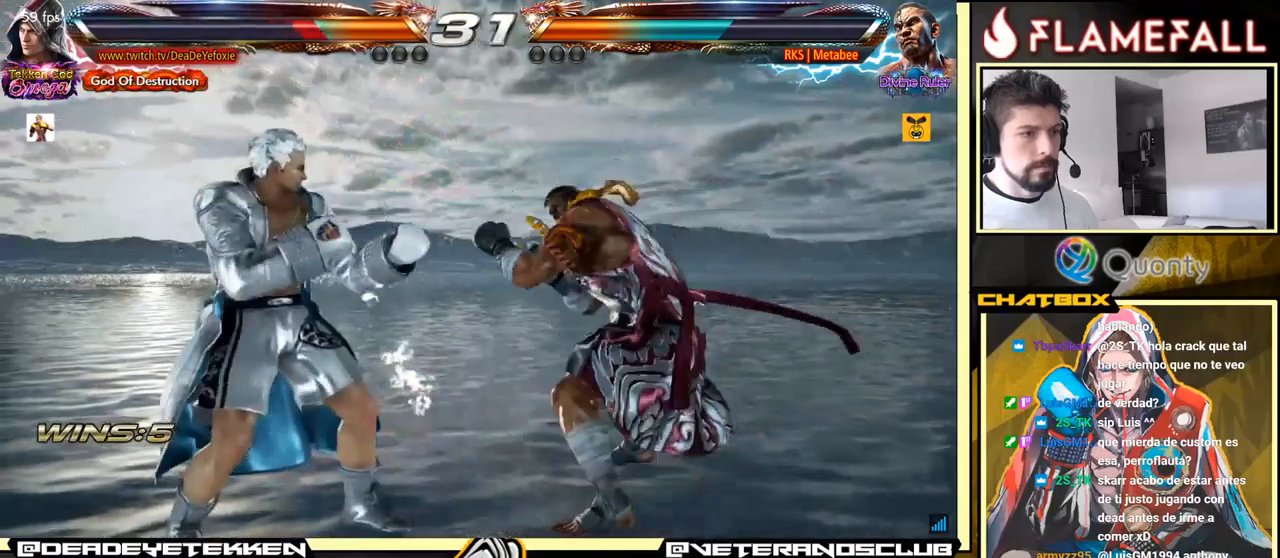
{"buttons": [], "left_stick": "left", "events": [[217, "left_stick", "down"], [317, "left_stick", "left"]]}
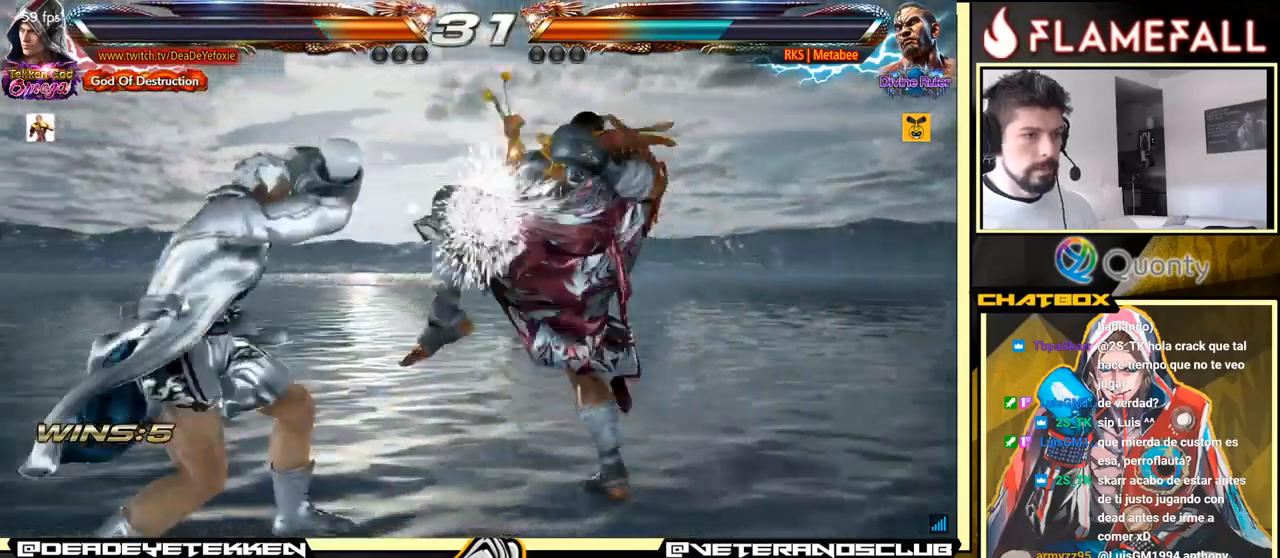
{"buttons": [], "left_stick": "center", "events": [[317, "left_stick", "center"], [400, "left_stick", "down"], [467, "left_stick", "center"]]}
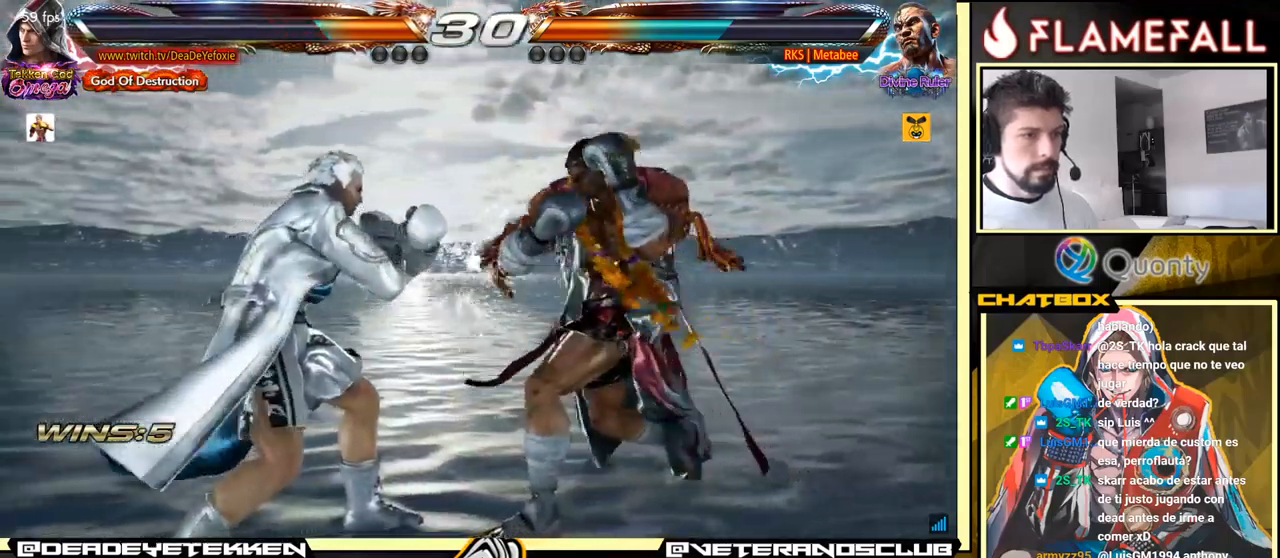
{"buttons": [], "left_stick": "left", "events": [[150, "left_stick", "left"], [183, "X", "down"], [200, "X", "up"]]}
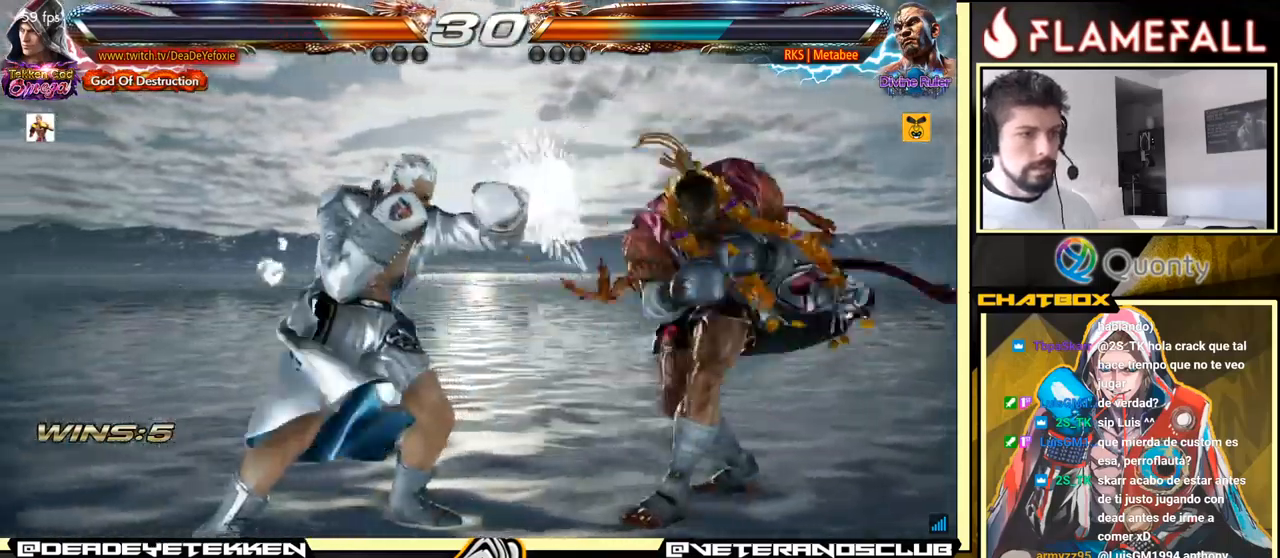
{"buttons": [], "left_stick": "left", "events": [[100, "left_stick", "center"], [200, "Y", "down"], [217, "Y", "up"], [350, "left_stick", "left"]]}
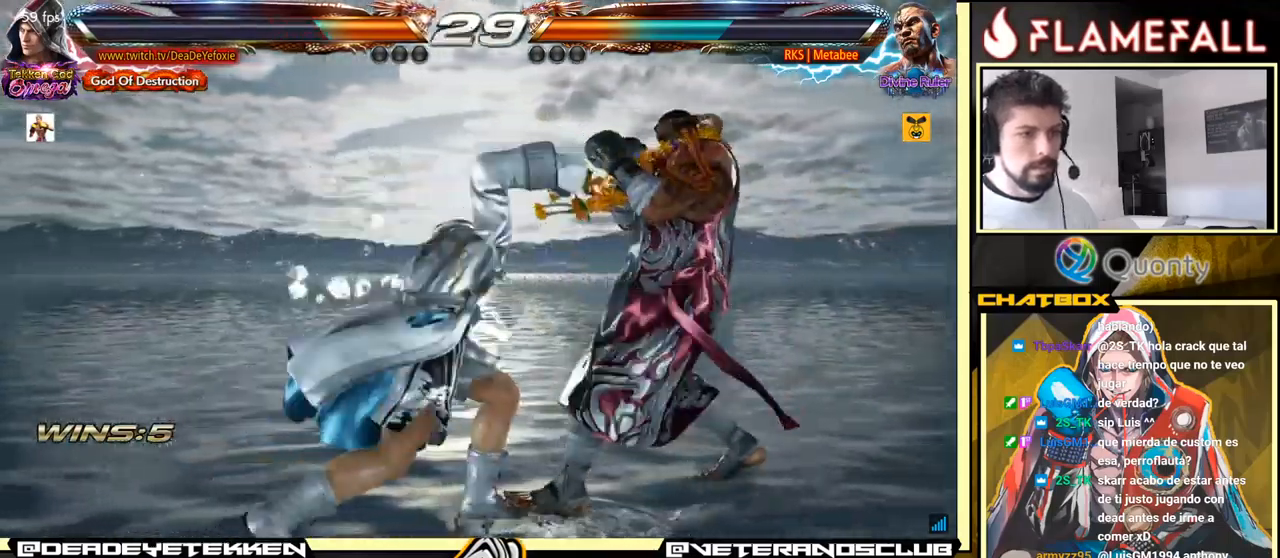
{"buttons": [], "left_stick": "left", "events": [[100, "left_stick", "center"], [433, "left_stick", "left"]]}
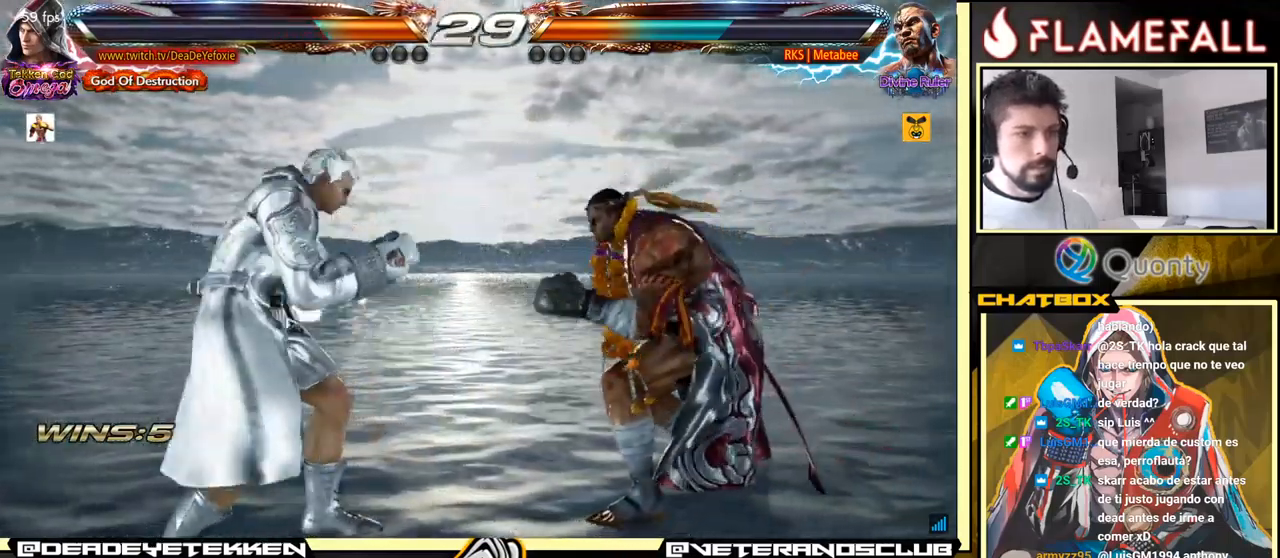
{"buttons": [], "left_stick": "down", "events": [[17, "left_stick", "center"], [83, "left_stick", "left"], [467, "left_stick", "down"]]}
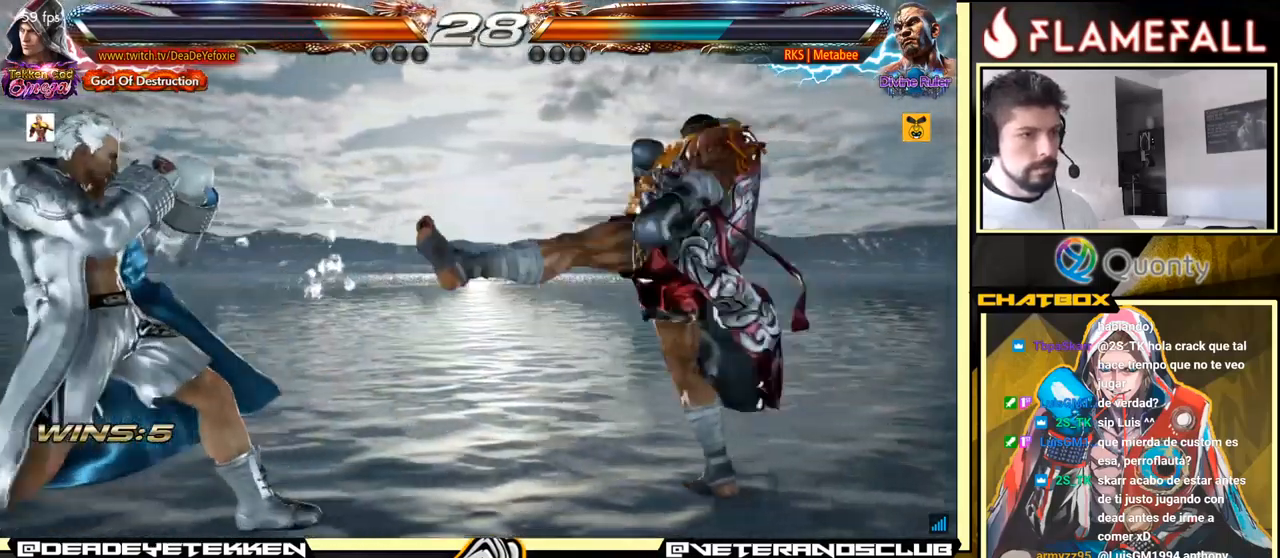
{"buttons": [], "left_stick": "left", "events": [[83, "left_stick", "center"], [133, "left_stick", "left"]]}
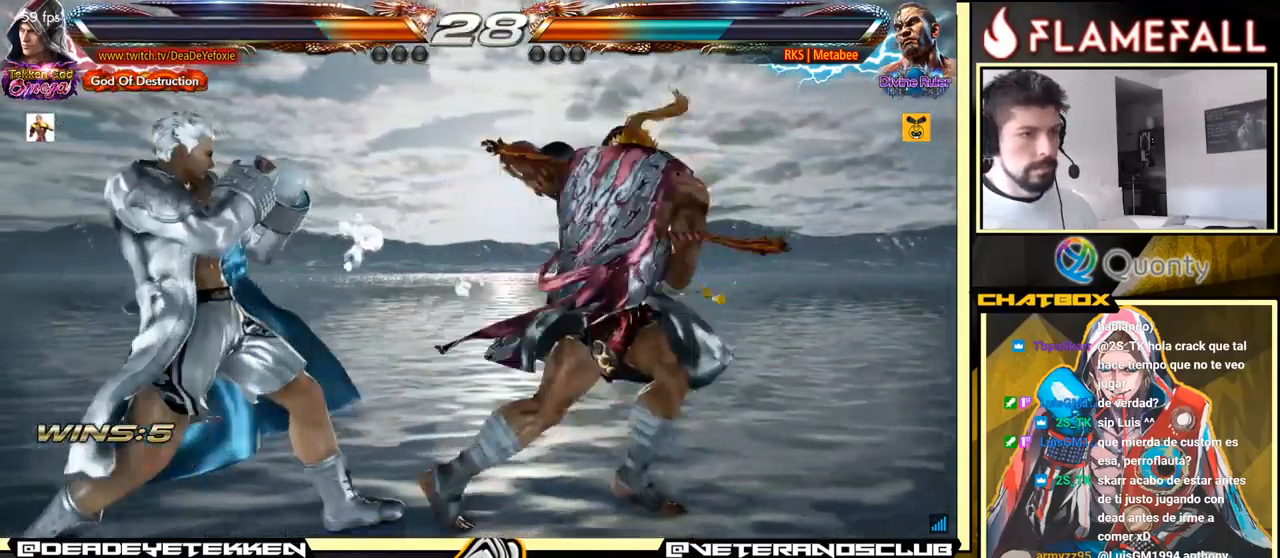
{"buttons": [], "left_stick": "right", "events": [[100, "X", "down"], [133, "X", "up"], [450, "left_stick", "right"]]}
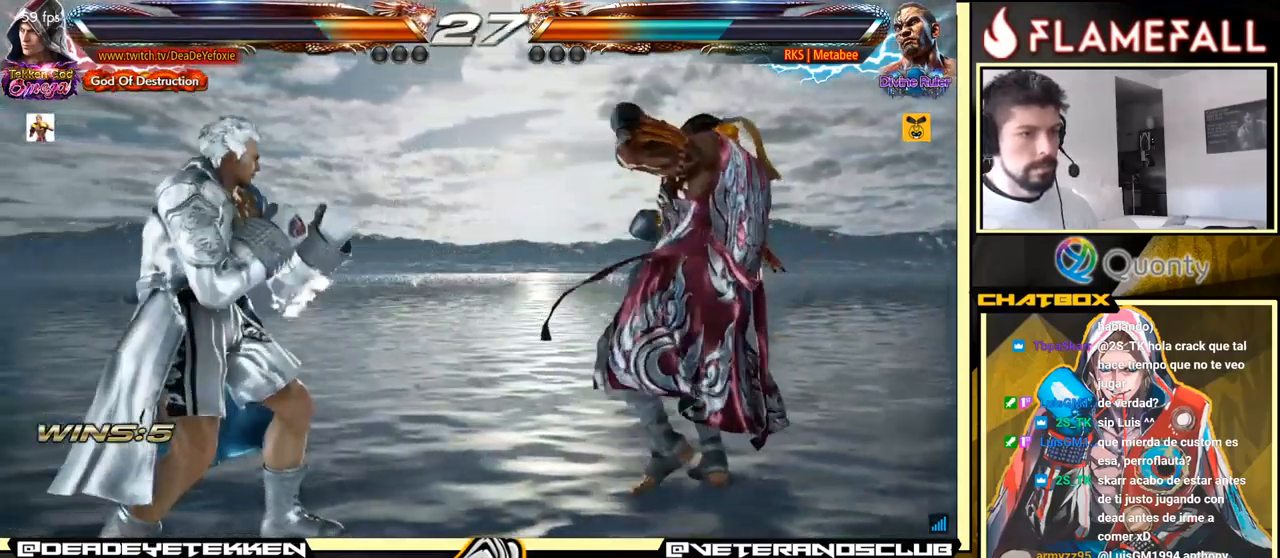
{"buttons": [], "left_stick": "left", "events": [[33, "left_stick", "center"], [100, "left_stick", "right"], [233, "left_stick", "left"], [250, "X", "down"], [300, "X", "up"]]}
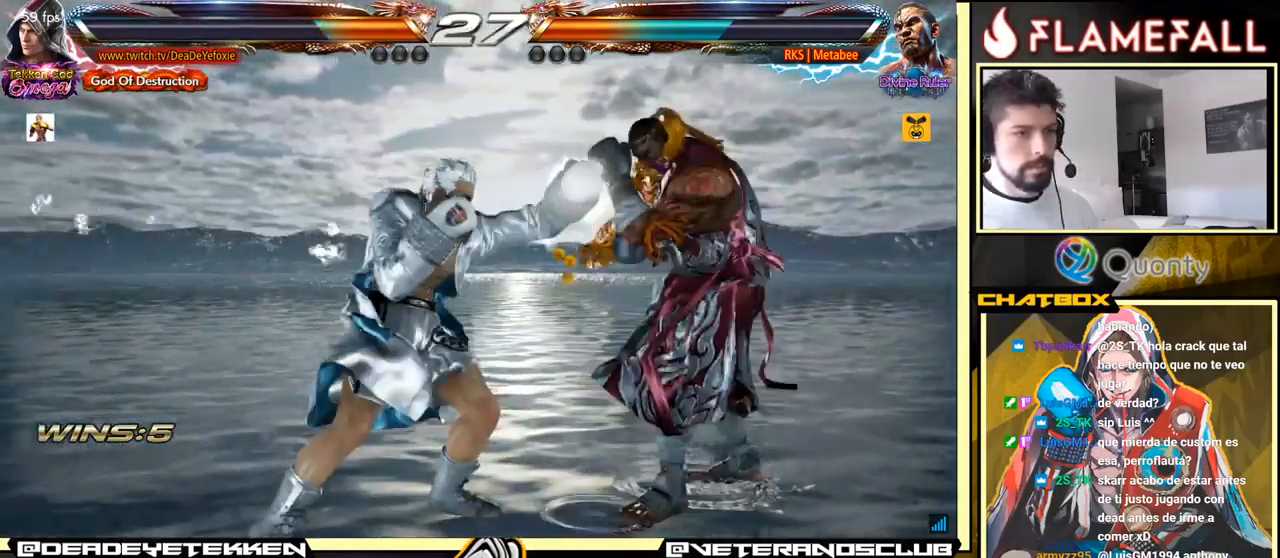
{"buttons": [], "left_stick": "left", "events": [[150, "X", "down"], [250, "X", "up"]]}
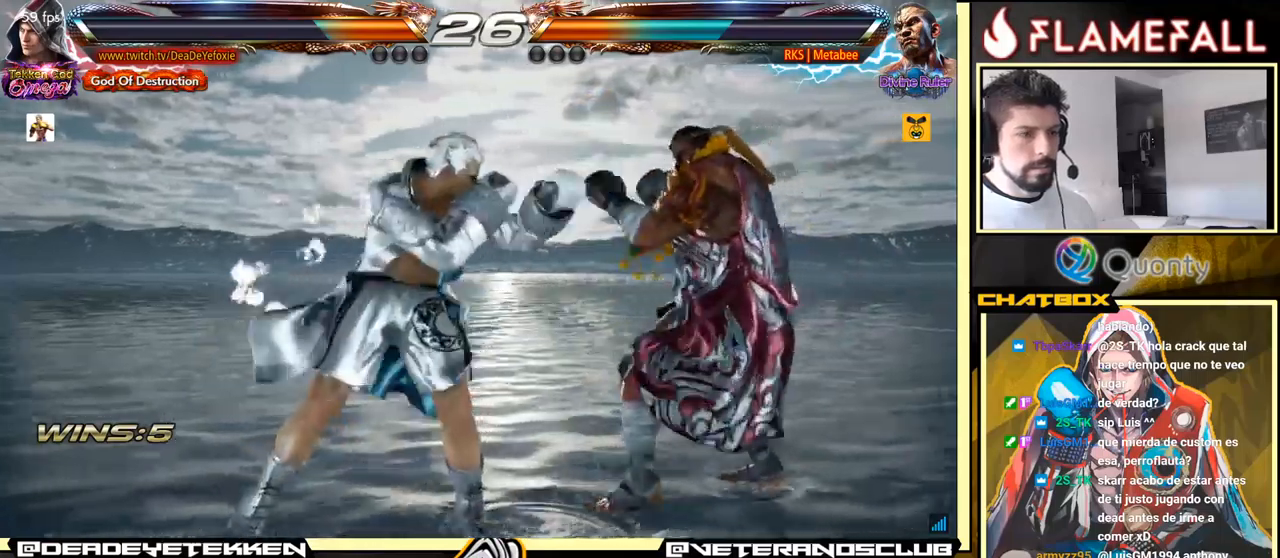
{"buttons": [], "left_stick": "right", "events": [[100, "X", "down"], [117, "left_stick", "center"], [184, "X", "up"], [184, "left_stick", "right"], [267, "X", "down"], [367, "X", "up"]]}
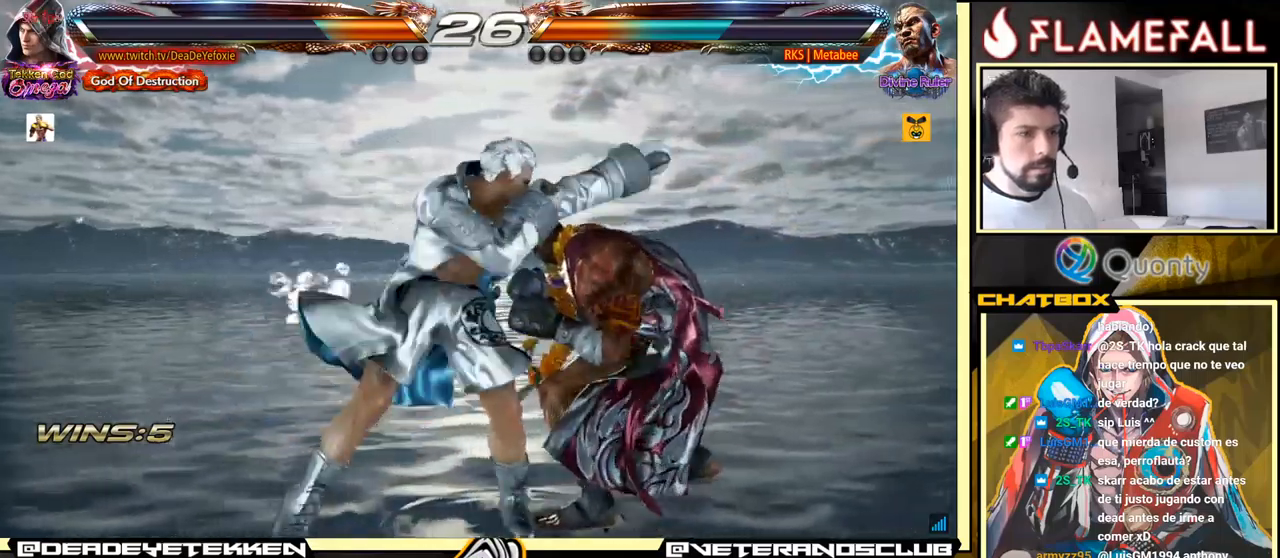
{"buttons": [], "left_stick": "left", "events": [[134, "X", "down"], [284, "X", "up"], [334, "left_stick", "left"]]}
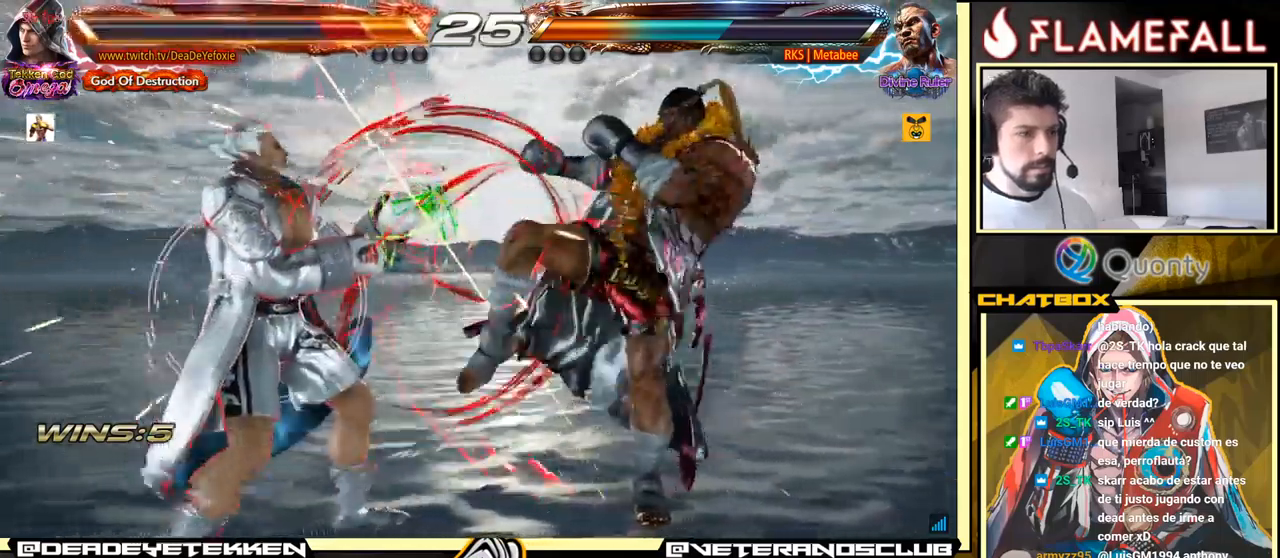
{"buttons": [], "left_stick": "center", "events": [[34, "left_stick", "center"], [100, "left_stick", "left"], [184, "left_stick", "center"], [234, "left_stick", "left"], [384, "left_stick", "center"]]}
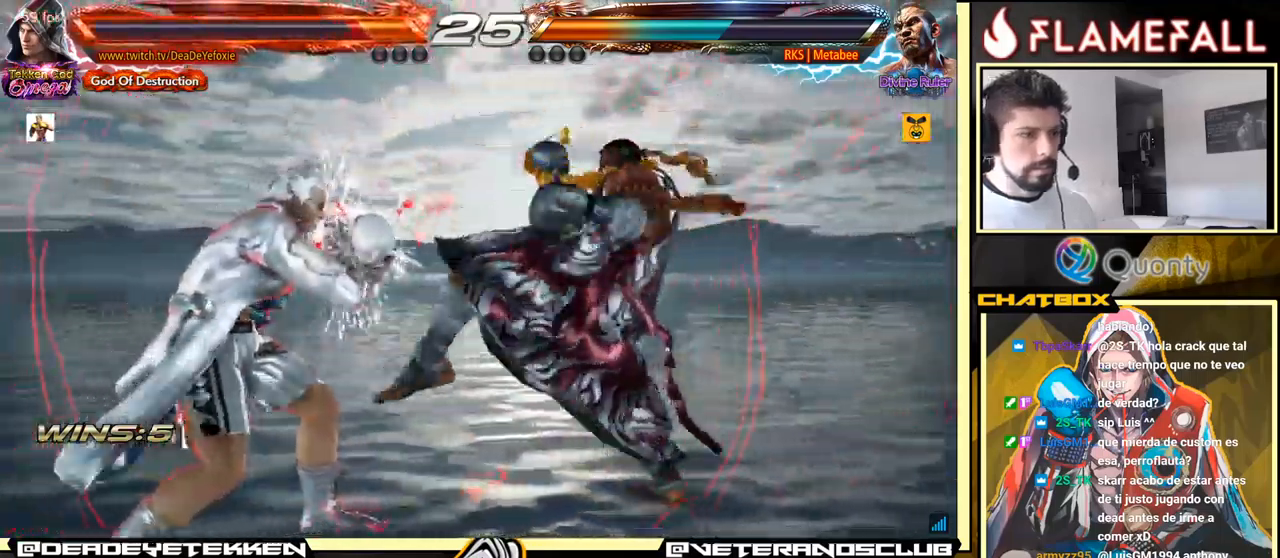
{"buttons": [], "left_stick": "left", "events": [[117, "left_stick", "down"], [200, "left_stick", "center"], [367, "left_stick", "left"]]}
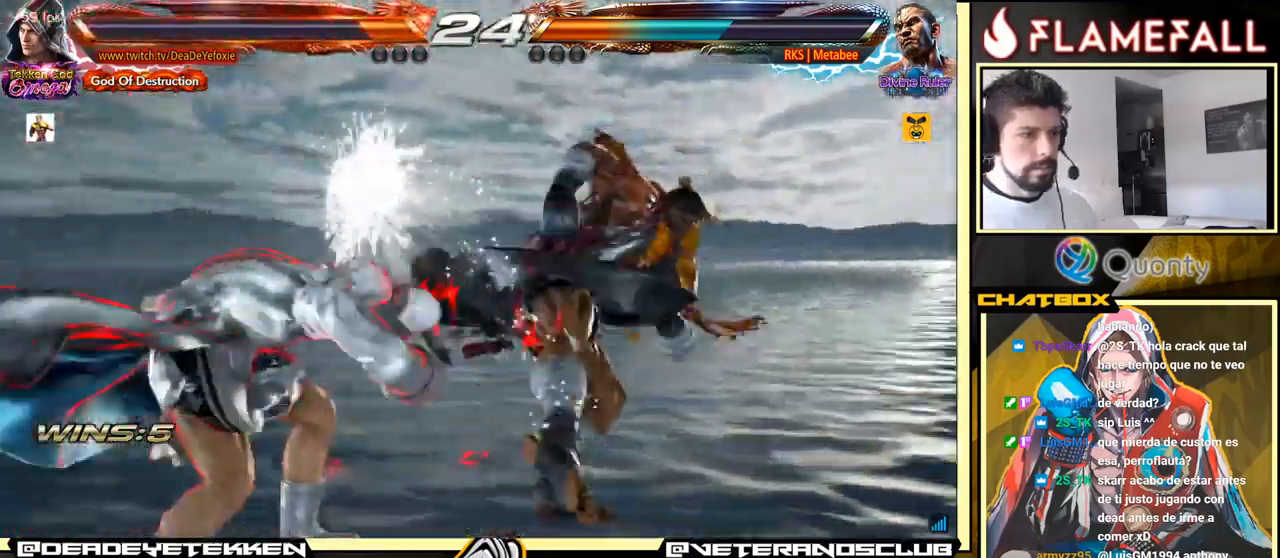
{"buttons": [], "left_stick": "center", "events": [[334, "left_stick", "center"], [434, "left_stick", "down"], [484, "left_stick", "center"]]}
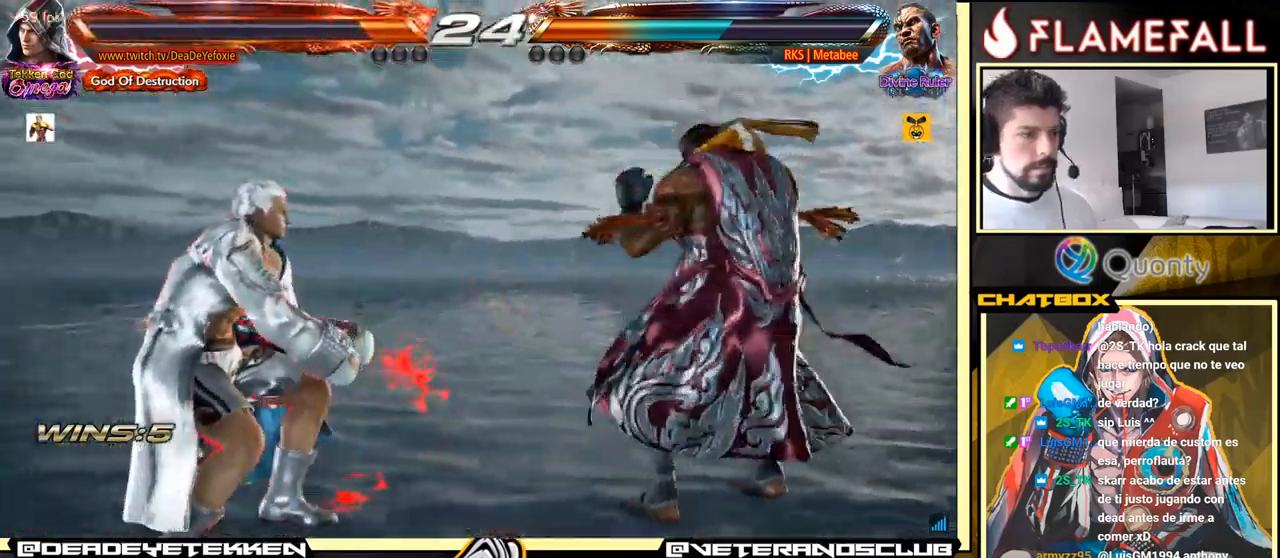
{"buttons": [], "left_stick": "center", "events": [[67, "left_stick", "down"], [350, "left_stick", "center"], [400, "left_stick", "left"], [484, "left_stick", "center"]]}
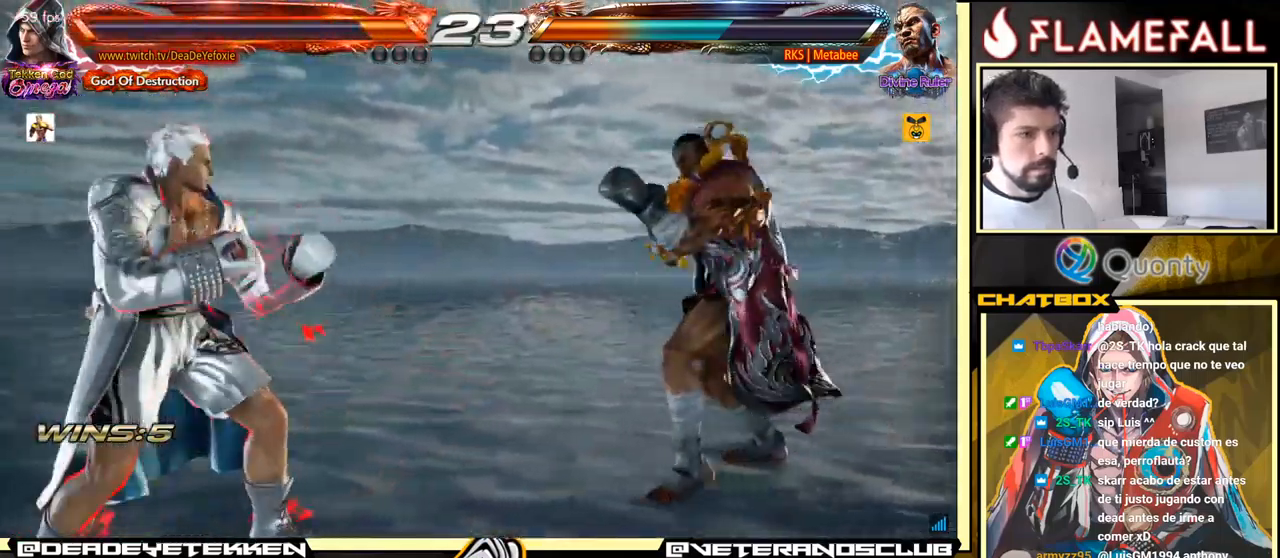
{"buttons": [], "left_stick": "down", "events": [[34, "left_stick", "left"], [167, "left_stick", "down"], [234, "left_stick", "center"], [300, "left_stick", "down"]]}
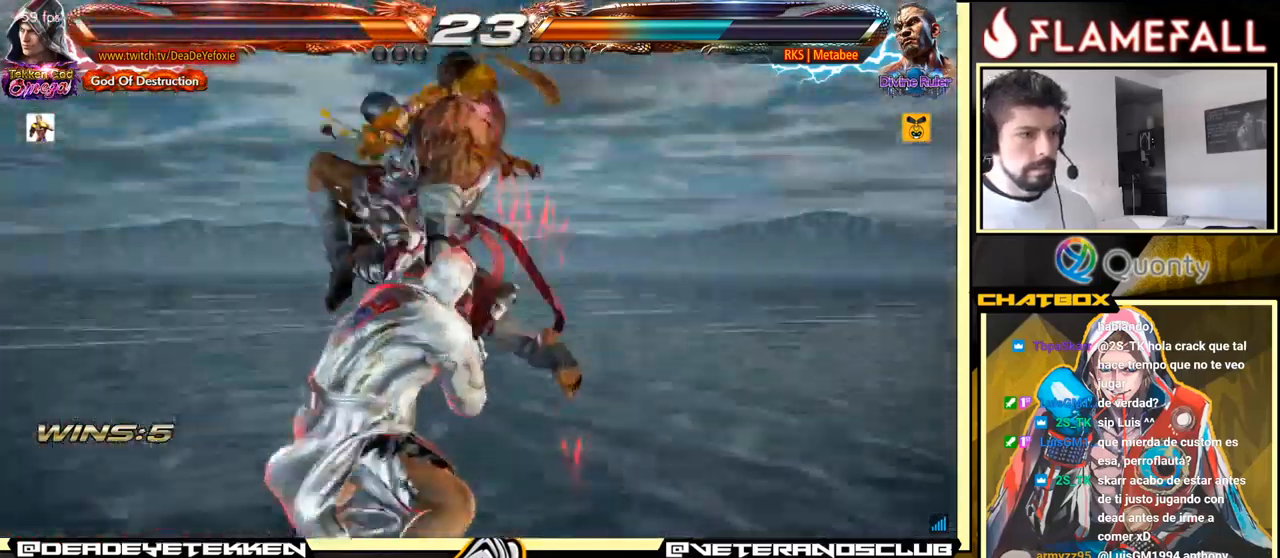
{"buttons": ["X"], "left_stick": "right", "events": [[100, "left_stick", "center"], [150, "Y", "down"], [217, "X", "down"], [250, "left_stick", "right"], [267, "Y", "up"]]}
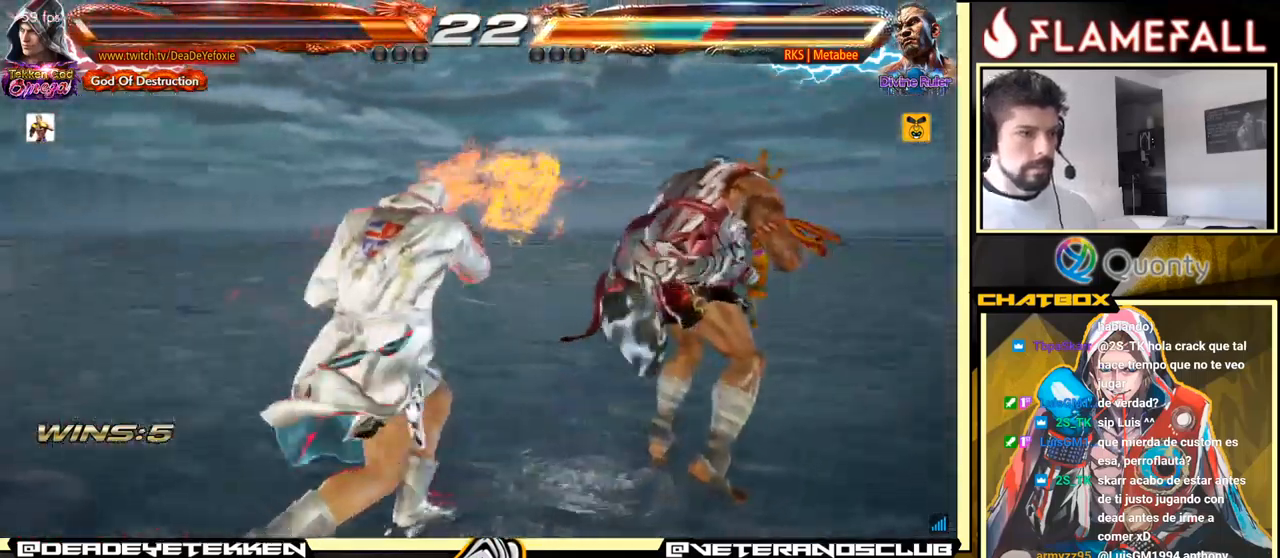
{"buttons": [], "left_stick": "up-right", "events": [[250, "X", "up"], [300, "left_stick", "up-right"], [350, "Y", "down"], [450, "Y", "up"]]}